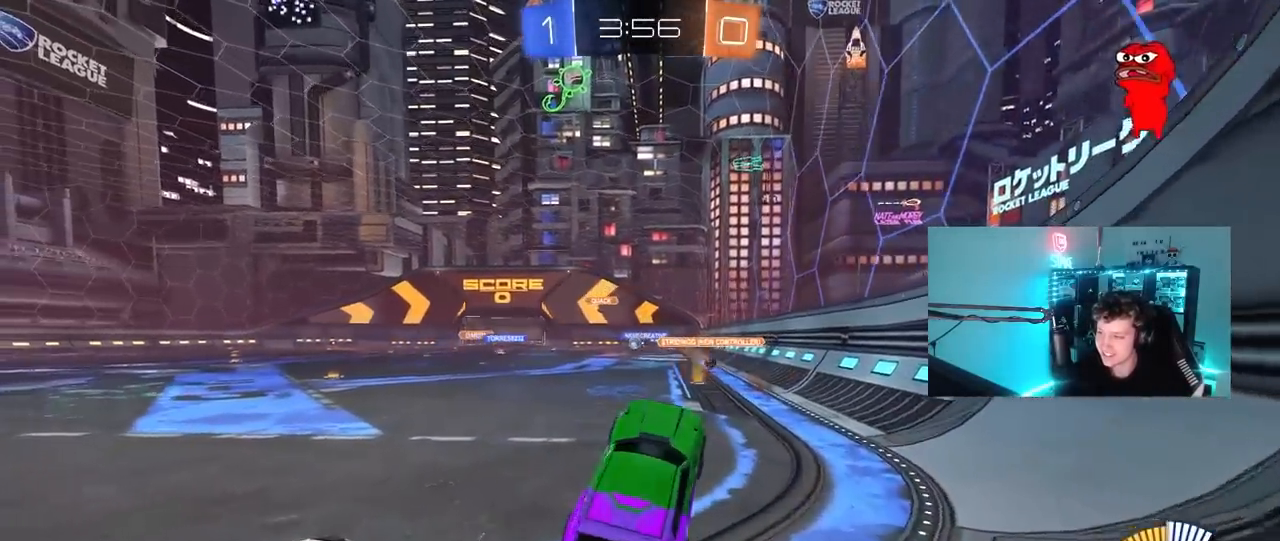
Gameplay with keyboard and mouse; each line is a JSON object with the keys and mouse buttons held at the frame after it. "events" lists presses ("down") and releases ("up") of "1", "2", "3", "4", "5", "a", "alt", "c", "caps_lock", "ctrl", "d", "e", "f", "g", "q", "r", "s", "shift", "space", "t", "tab", "v", "w", "x", "z", "mouse_left", "mouse_wheel" and "mouse_right" between this image and that frame as [ms after this image, input, new state], when the widget could be followed in between. "mouse_left", "mouse_wheel", "mouse_right" = the "left", "wheel", "right" buttons of the "mouse" list. No other keys are recorded. "wheel" means that the mouse wheel is clicked or scrolled. "mouse_move" is the direction in which the mouse moves at that frame (one of eight, or "still"), when it could be read.
{"keys": ["w"], "mouse": ["left", "right"], "mouse_move": "still", "events": [[83, "w", "down"], [183, "a", "up"], [317, "mouse_left", "down"], [317, "mouse_right", "down"], [400, "mouse_right", "up"], [500, "mouse_right", "down"]]}
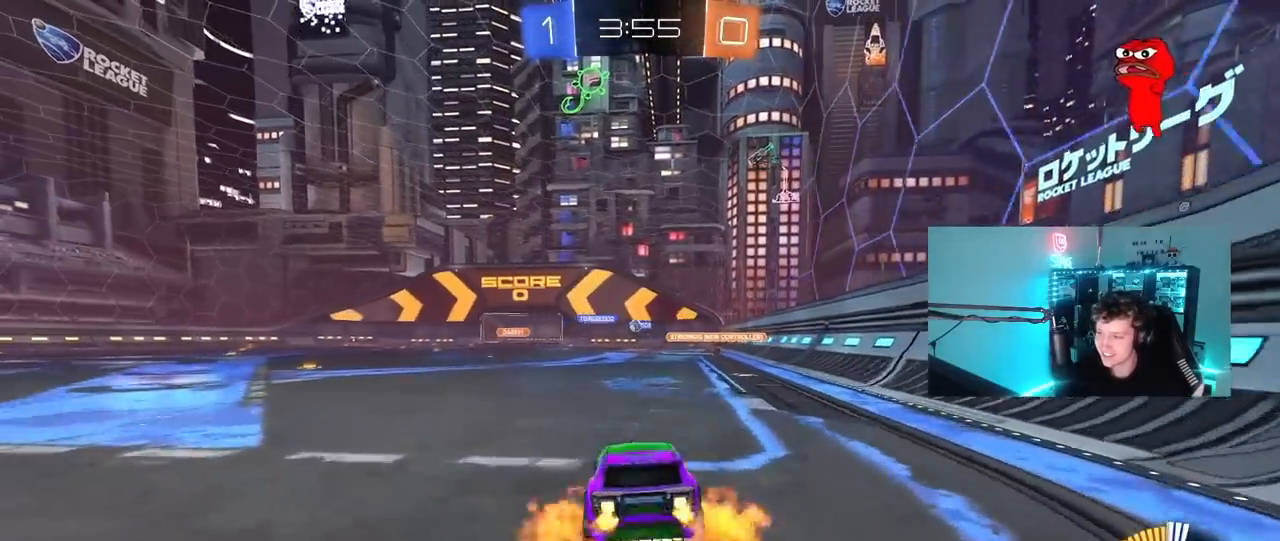
{"keys": ["w"], "mouse": [], "mouse_move": "still", "events": [[183, "mouse_left", "up"], [283, "mouse_right", "up"]]}
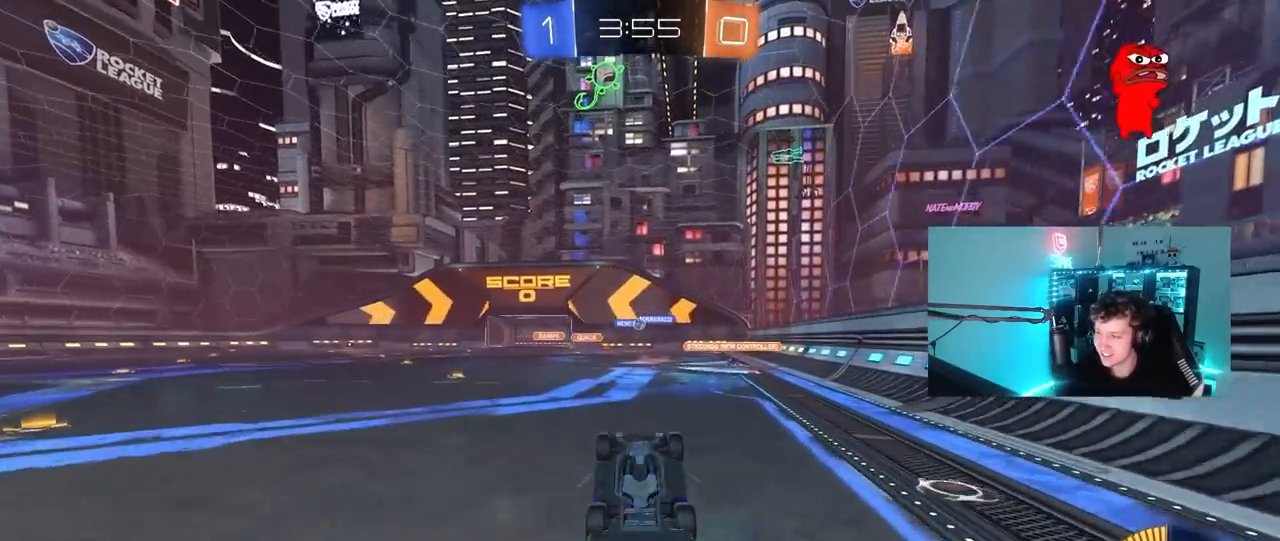
{"keys": [], "mouse": [], "mouse_move": "still", "events": [[167, "w", "up"]]}
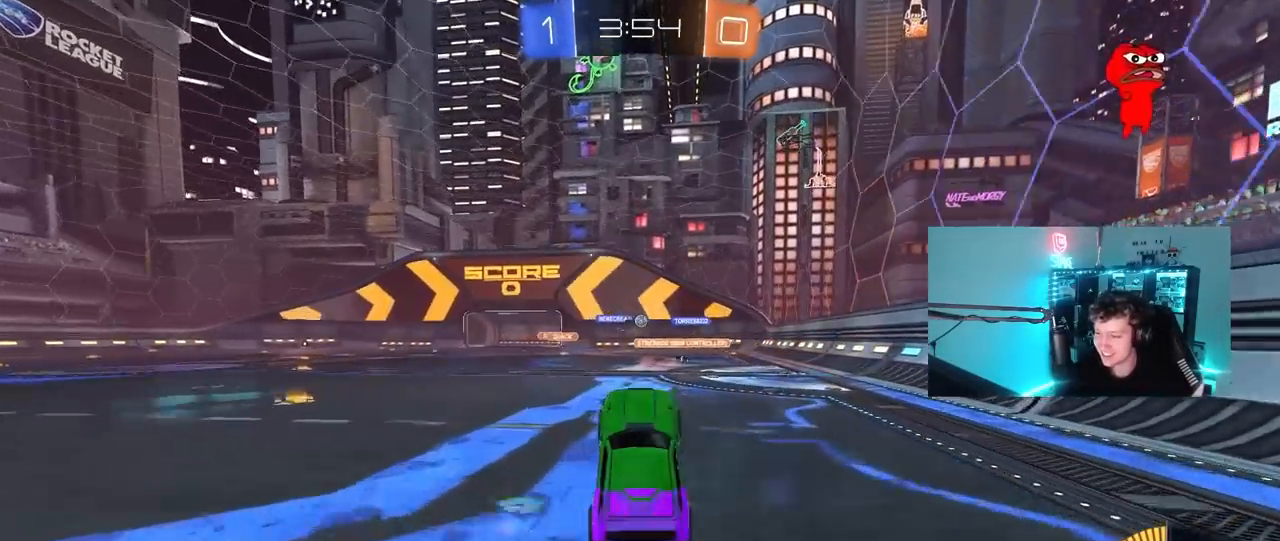
{"keys": [], "mouse": [], "mouse_move": "still", "events": [[183, "d", "down"], [317, "s", "down"], [367, "d", "up"], [500, "s", "up"]]}
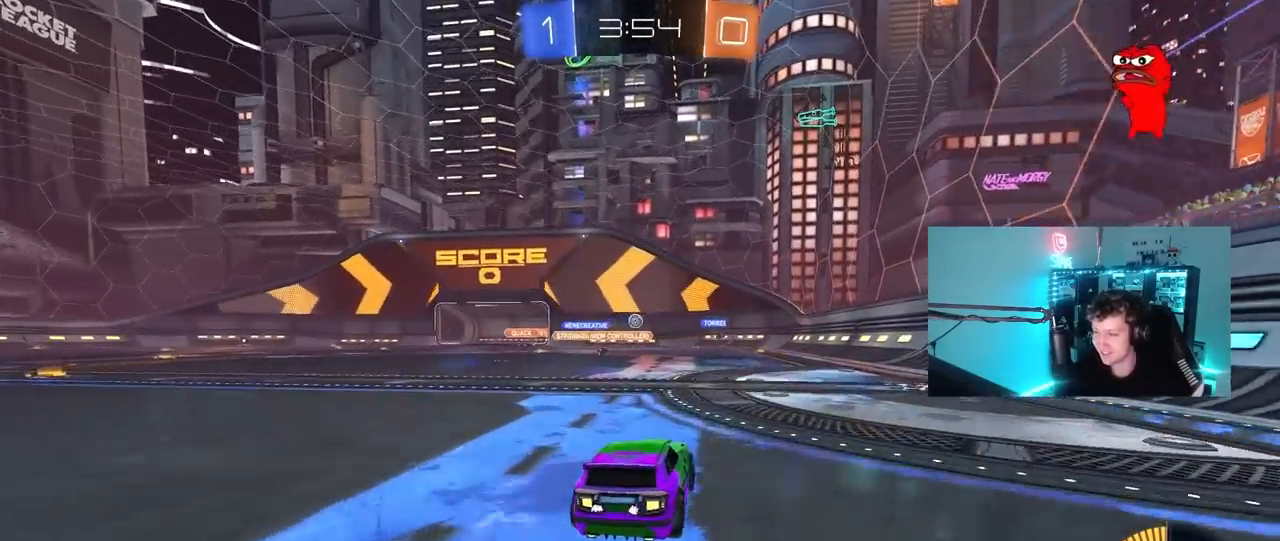
{"keys": ["w"], "mouse": [], "mouse_move": "still", "events": [[150, "d", "down"], [233, "w", "down"], [283, "d", "up"]]}
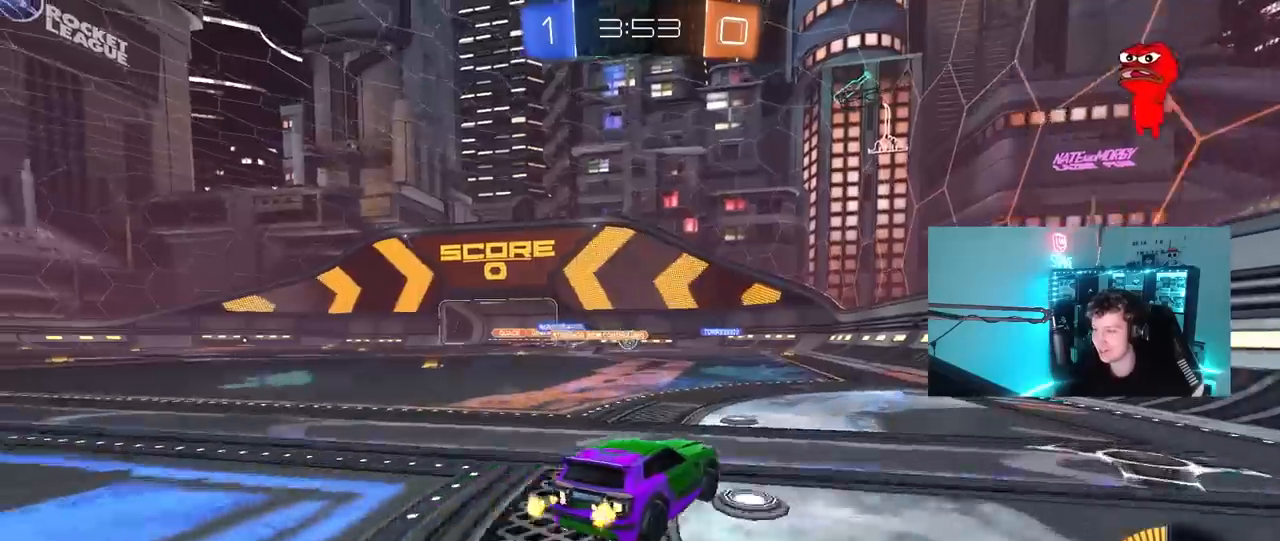
{"keys": ["a", "w"], "mouse": [], "mouse_move": "still", "events": [[17, "a", "down"], [300, "a", "up"], [433, "a", "down"]]}
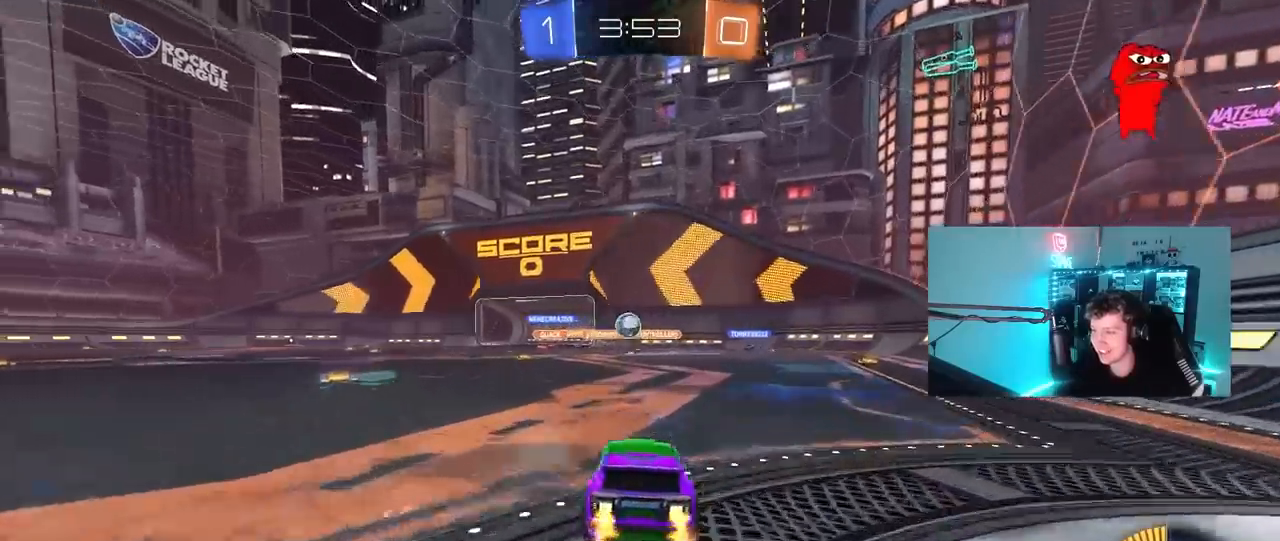
{"keys": ["a", "w"], "mouse": ["left"], "mouse_move": "down", "events": [[83, "w", "up"], [217, "w", "down"], [317, "a", "up"], [317, "mouse_left", "down"], [367, "d", "down"], [500, "a", "down"], [500, "d", "up"]]}
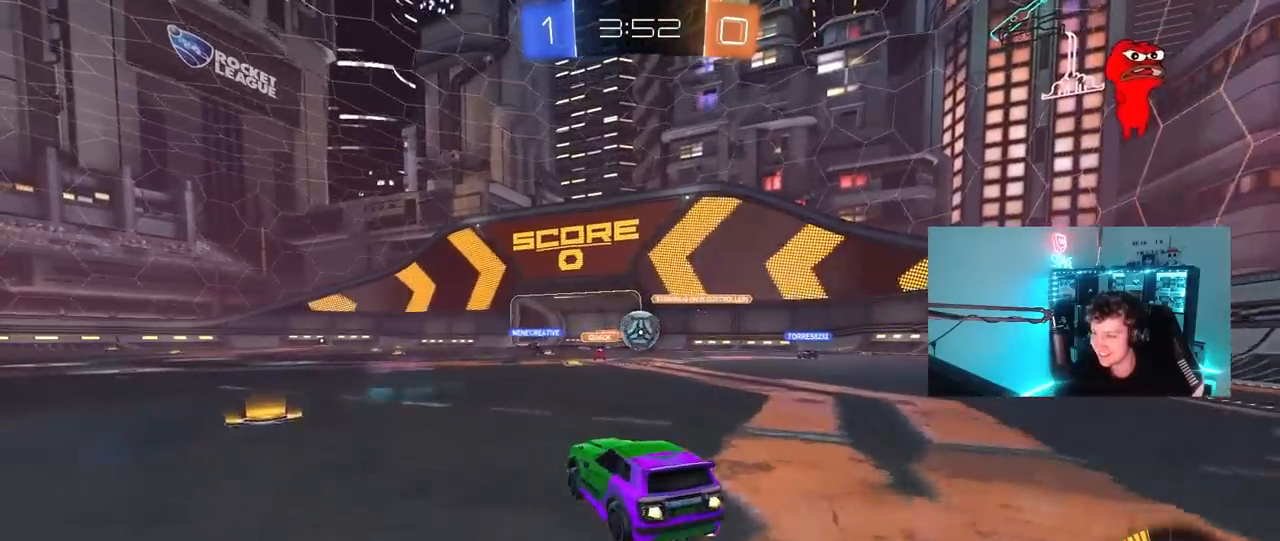
{"keys": ["a", "w"], "mouse": [], "mouse_move": "still", "events": [[50, "mouse_left", "up"], [100, "shift", "down"], [233, "shift", "up"]]}
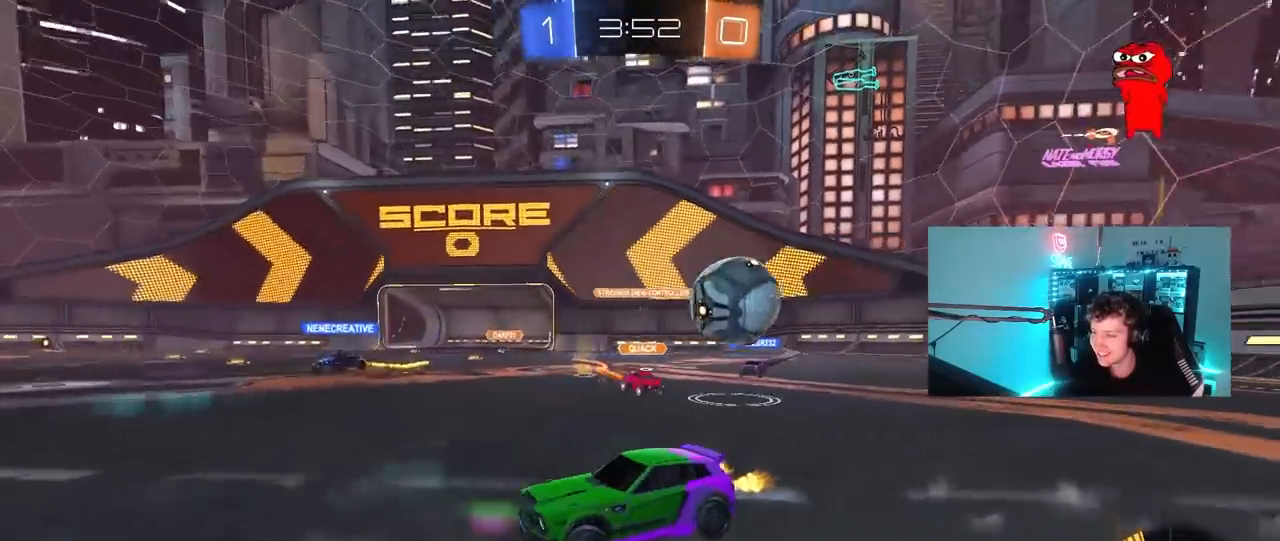
{"keys": ["a", "s", "shift"], "mouse": ["right"], "mouse_move": "down", "events": [[117, "mouse_left", "down"], [217, "a", "up"], [250, "mouse_right", "down"], [300, "a", "down"], [300, "shift", "down"], [350, "mouse_right", "up"], [400, "mouse_right", "down"], [433, "mouse_left", "up"], [433, "s", "down"], [433, "w", "up"]]}
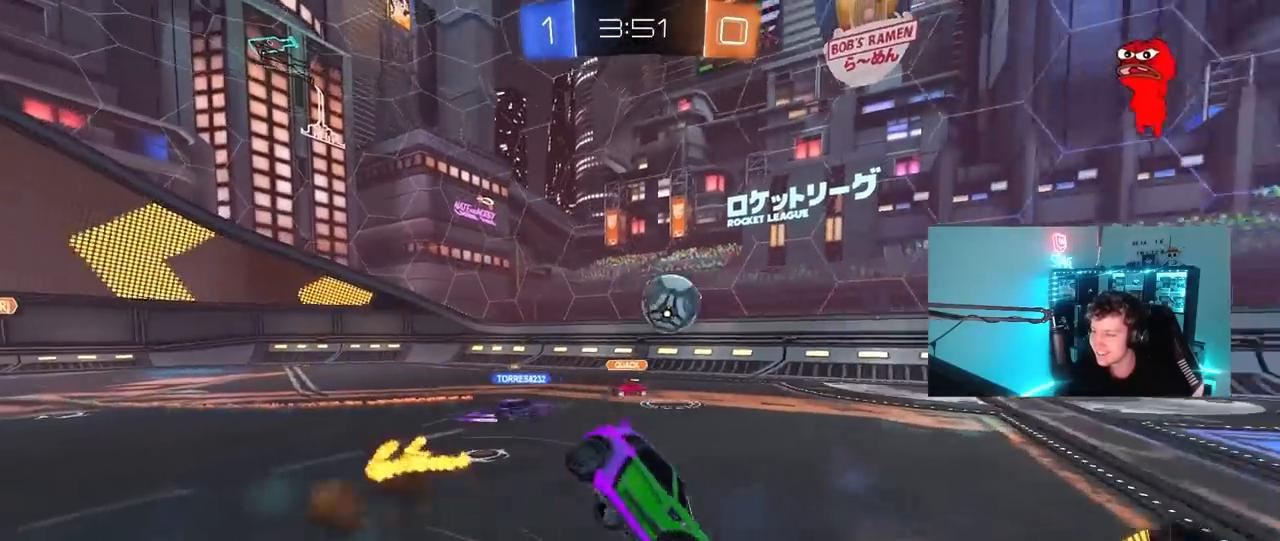
{"keys": ["a", "s", "shift"], "mouse": [], "mouse_move": "still", "events": [[83, "mouse_right", "up"], [267, "s", "up"], [417, "s", "down"]]}
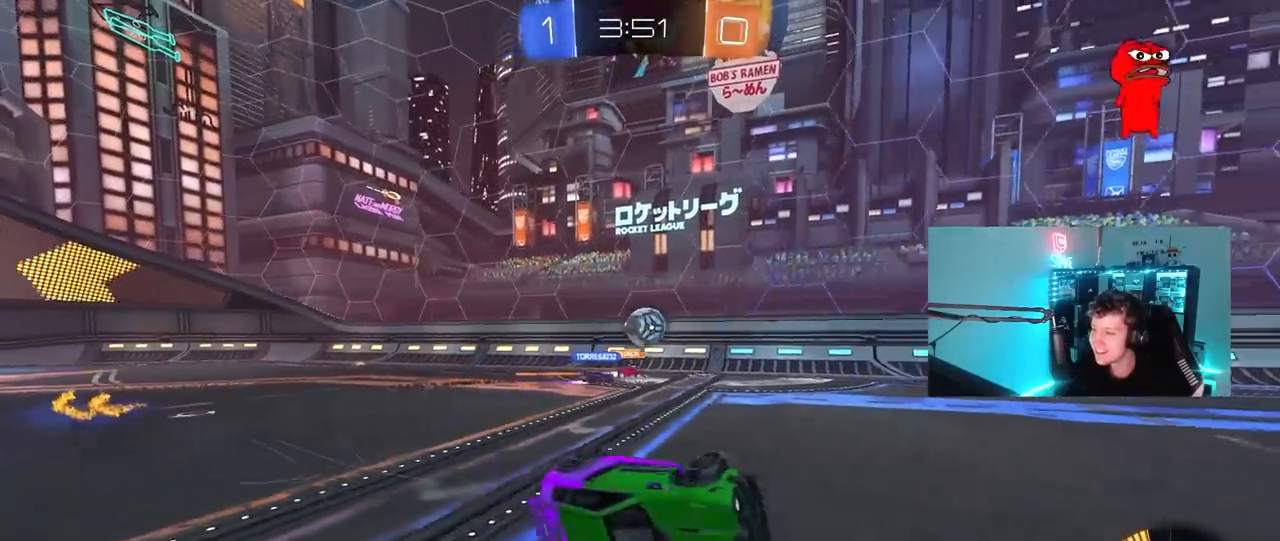
{"keys": ["a", "w"], "mouse": [], "mouse_move": "still", "events": [[100, "s", "up"], [100, "shift", "up"], [200, "a", "up"], [333, "w", "down"], [383, "a", "down"], [383, "mouse_left", "down"], [467, "mouse_left", "up"]]}
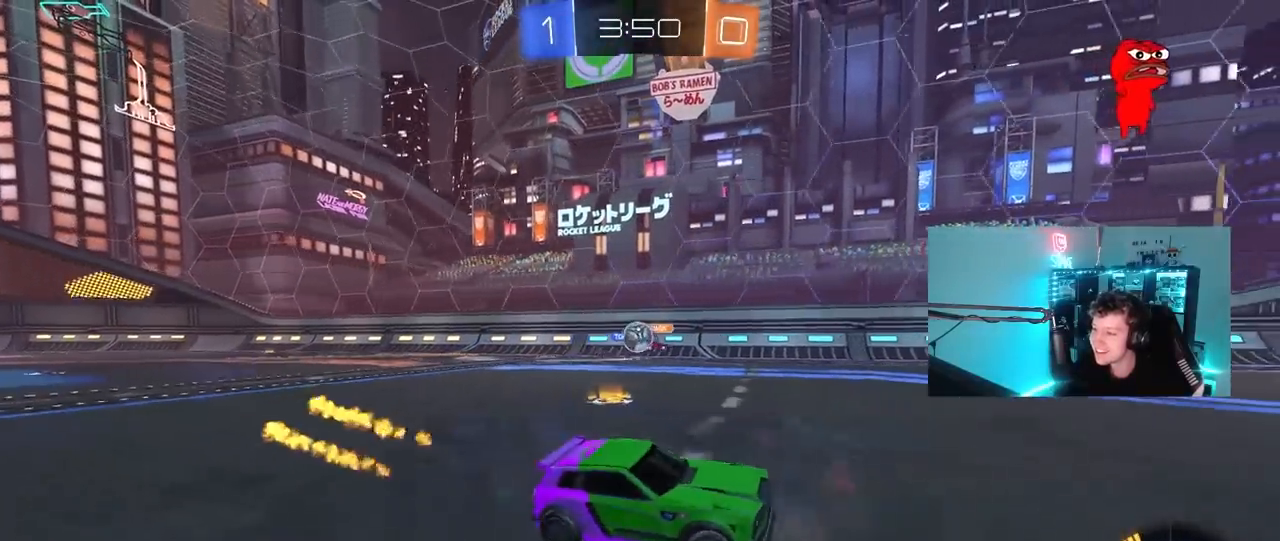
{"keys": ["a", "shift", "w"], "mouse": [], "mouse_move": "still", "events": [[250, "a", "up"], [400, "a", "down"], [433, "shift", "down"]]}
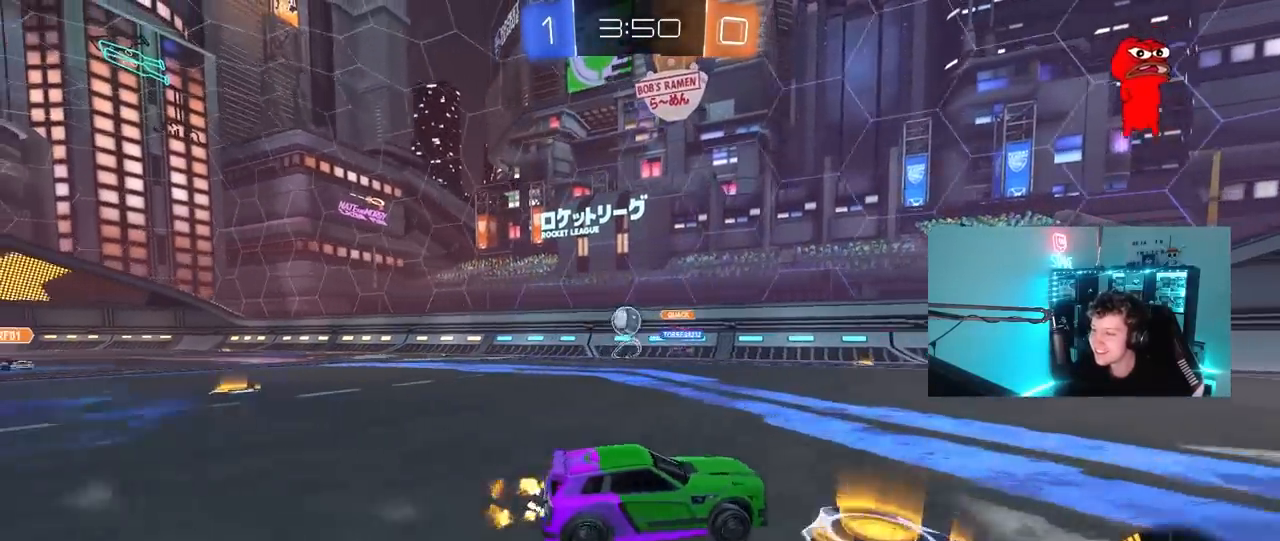
{"keys": ["w"], "mouse": ["left"], "mouse_move": "still", "events": [[33, "shift", "up"], [183, "mouse_left", "down"], [450, "a", "up"]]}
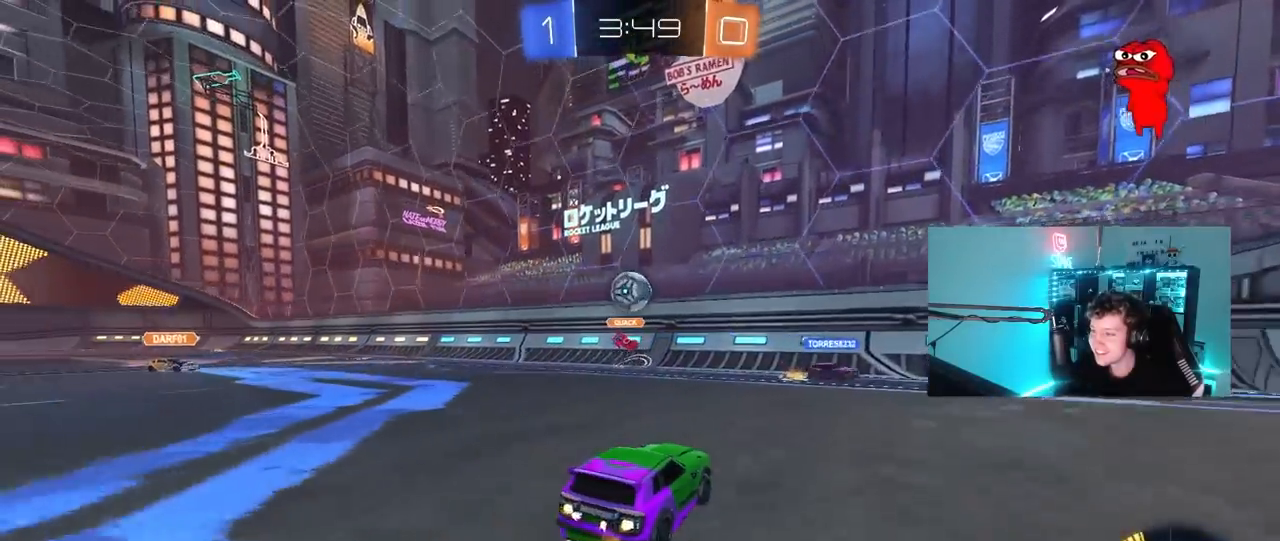
{"keys": ["a", "s"], "mouse": [], "mouse_move": "up-right", "events": [[183, "w", "up"], [233, "mouse_right", "down"], [283, "a", "down"], [283, "mouse_left", "up"], [333, "s", "down"], [383, "mouse_right", "up"]]}
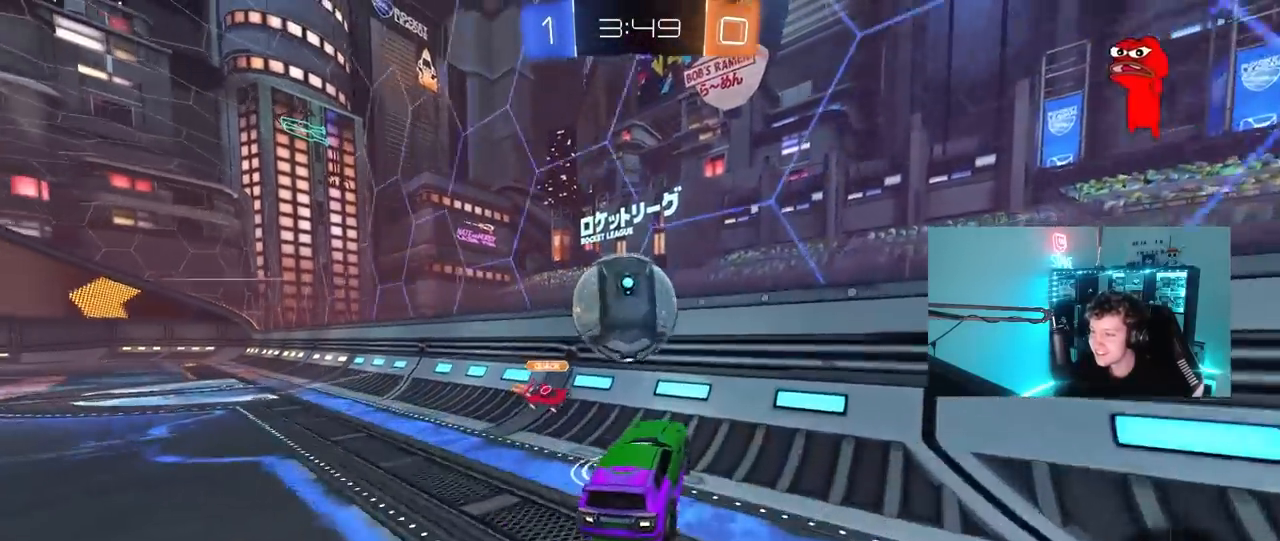
{"keys": ["w"], "mouse": ["left"], "mouse_move": "still", "events": [[117, "a", "up"], [117, "s", "up"], [200, "mouse_left", "down"], [200, "w", "down"], [350, "a", "down"], [450, "a", "up"]]}
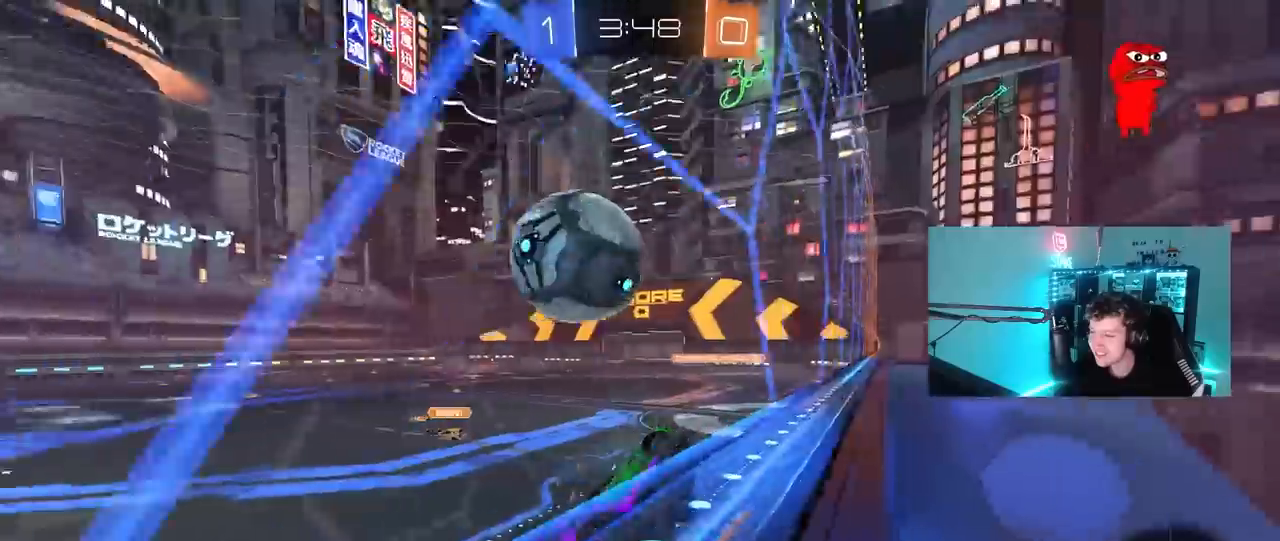
{"keys": ["a"], "mouse": [], "mouse_move": "up-right", "events": [[33, "mouse_left", "up"], [83, "d", "down"], [183, "mouse_right", "down"], [183, "s", "down"], [183, "w", "up"], [367, "a", "down"], [367, "d", "up"], [367, "shift", "down"], [450, "mouse_right", "up"], [450, "s", "up"], [500, "shift", "up"]]}
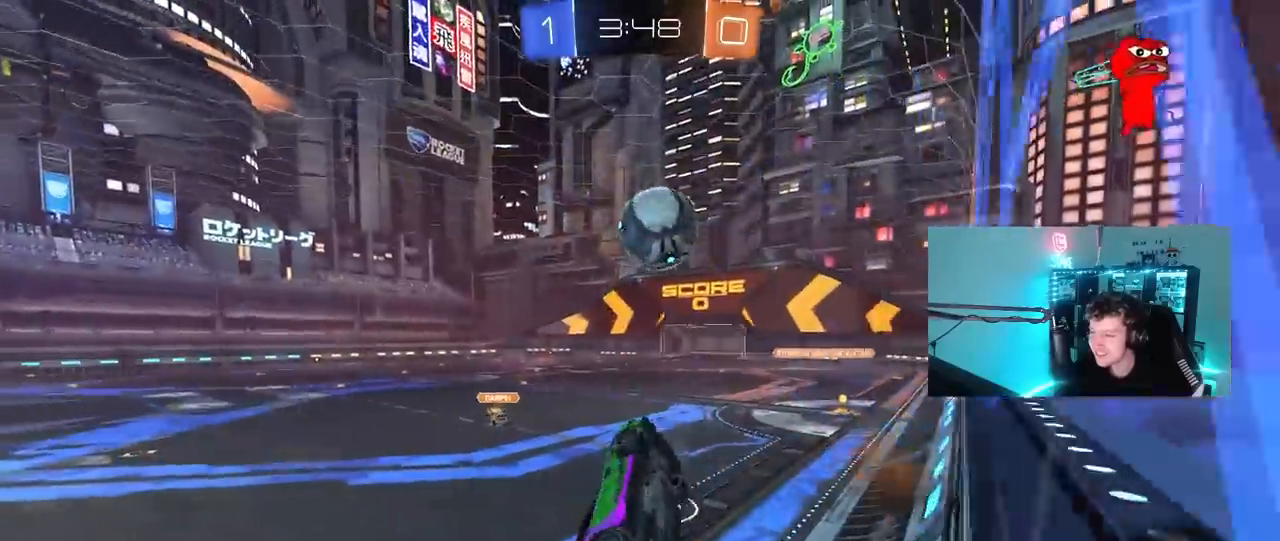
{"keys": ["d", "shift"], "mouse": [], "mouse_move": "still", "events": [[100, "a", "up"], [150, "d", "down"], [150, "shift", "down"], [200, "w", "down"], [383, "w", "up"]]}
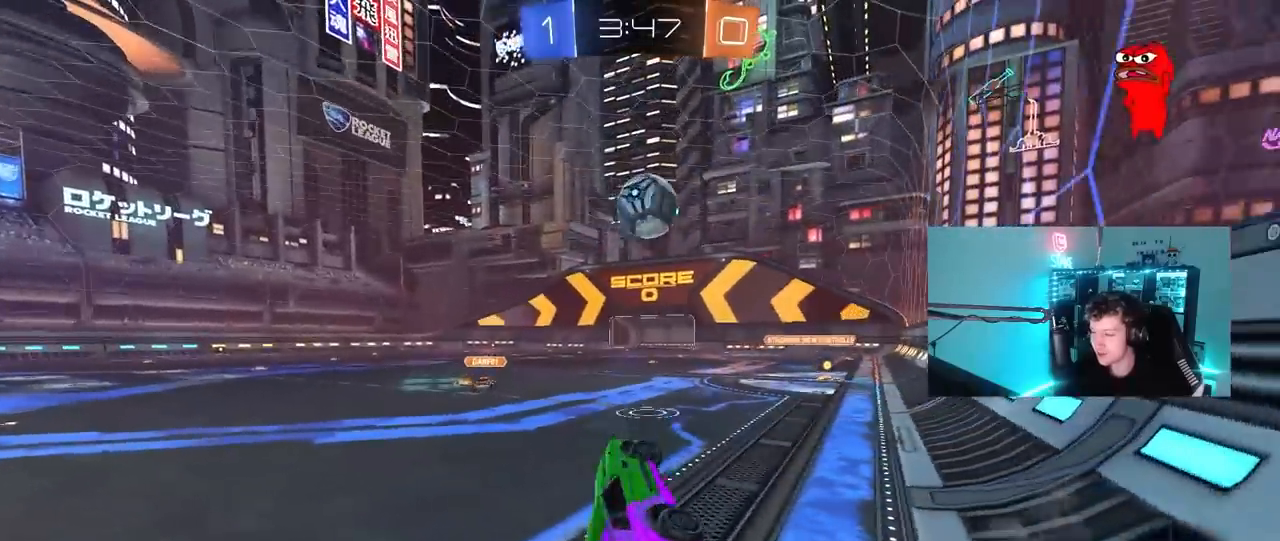
{"keys": ["a", "w"], "mouse": ["left"], "mouse_move": "still", "events": [[17, "mouse_left", "down"], [67, "w", "down"], [167, "mouse_right", "down"], [167, "shift", "up"], [300, "d", "up"], [350, "mouse_right", "up"], [433, "a", "down"]]}
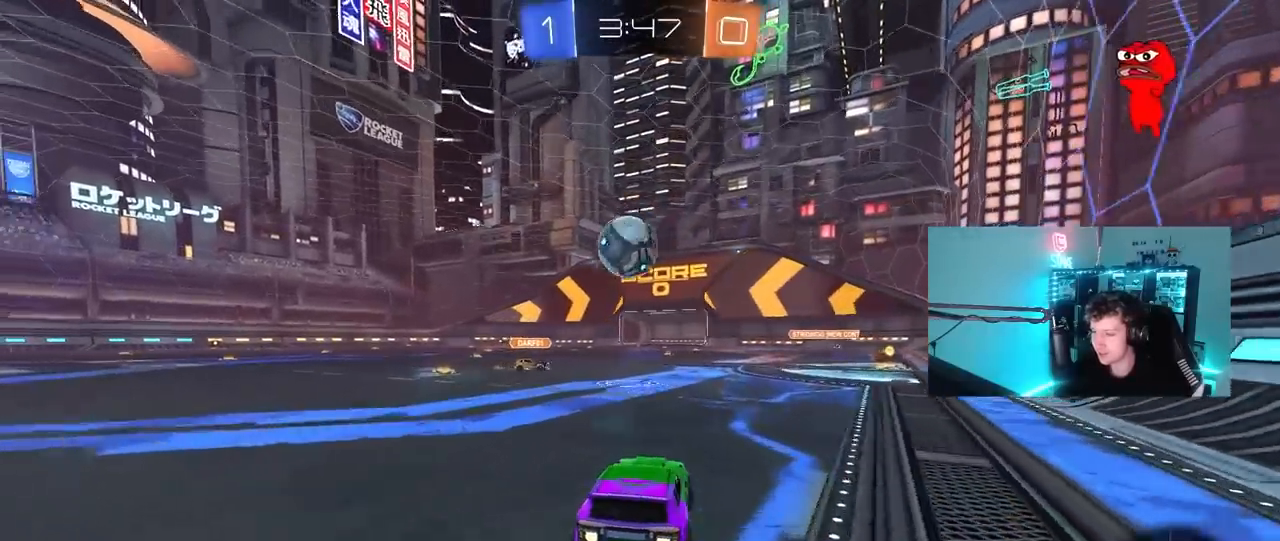
{"keys": [], "mouse": ["left"], "mouse_move": "still", "events": [[133, "a", "up"], [133, "d", "down"], [133, "w", "up"], [217, "d", "up"], [217, "mouse_right", "down"], [267, "a", "down"], [267, "s", "down"], [367, "a", "up"], [367, "d", "down"], [400, "d", "up"], [400, "mouse_right", "up"], [400, "s", "up"]]}
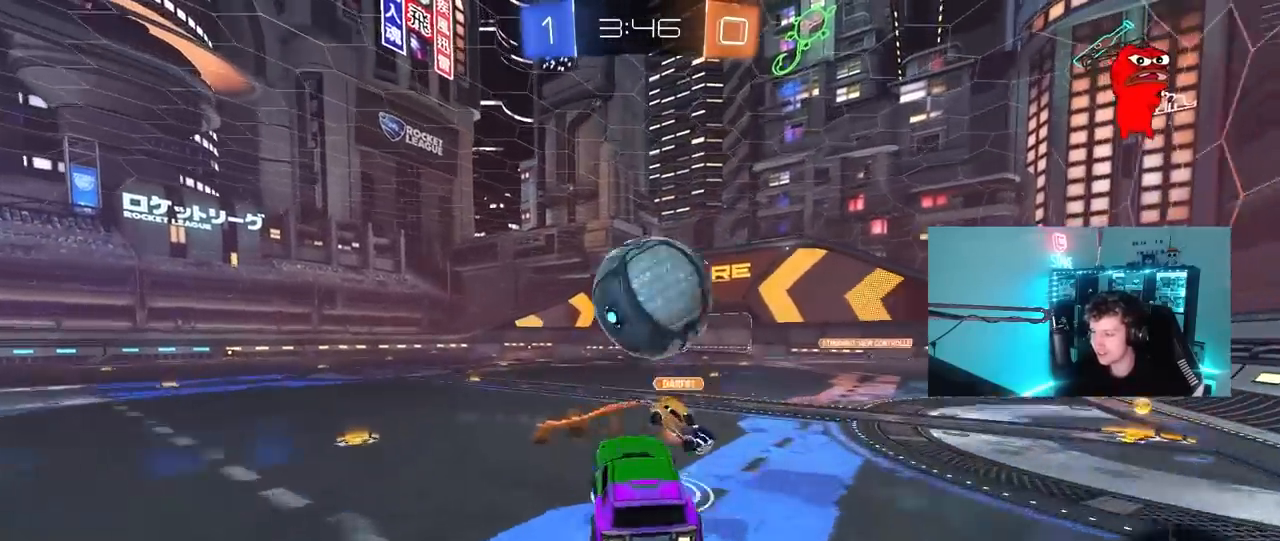
{"keys": ["a", "s", "shift"], "mouse": ["right"], "mouse_move": "down-left", "events": [[100, "w", "down"], [183, "a", "down"], [183, "shift", "down"], [233, "mouse_left", "up"], [283, "mouse_right", "down"], [333, "s", "down"], [333, "w", "up"]]}
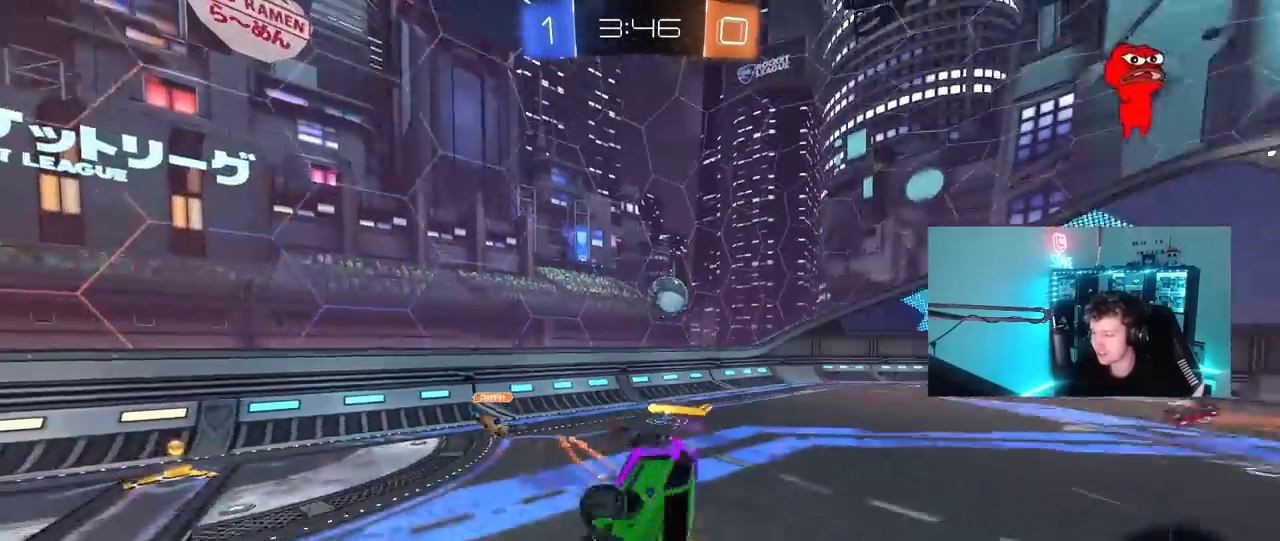
{"keys": ["a", "s", "shift"], "mouse": [], "mouse_move": "still", "events": [[17, "mouse_right", "up"], [217, "s", "up"], [250, "space", "down"], [433, "s", "down"], [433, "space", "up"]]}
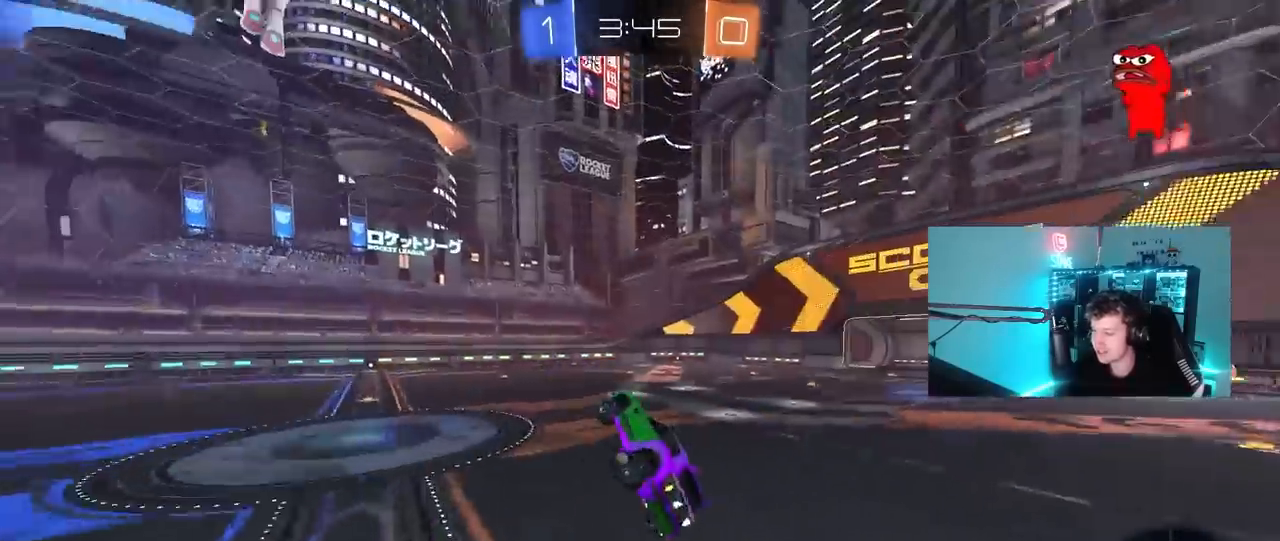
{"keys": [], "mouse": [], "mouse_move": "still", "events": [[33, "shift", "up"], [83, "a", "up"], [83, "s", "up"], [267, "d", "down"], [317, "d", "up"], [417, "w", "down"], [450, "w", "up"]]}
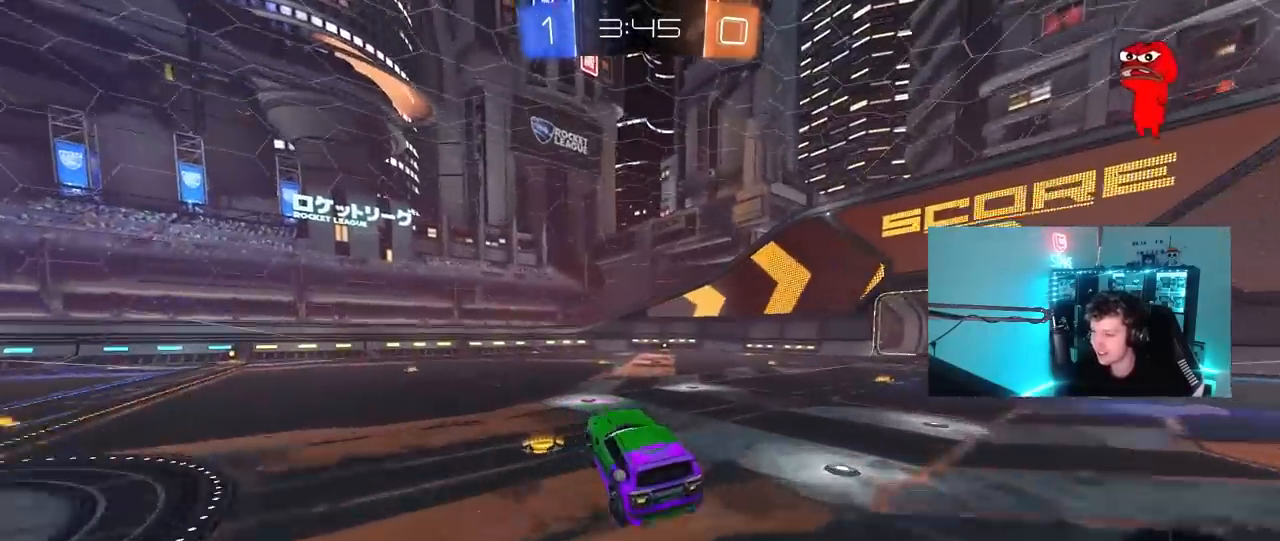
{"keys": ["a", "w"], "mouse": [], "mouse_move": "still", "events": [[100, "d", "down"], [150, "d", "up"], [150, "w", "down"], [200, "a", "down"], [200, "mouse_left", "down"], [383, "mouse_left", "up"]]}
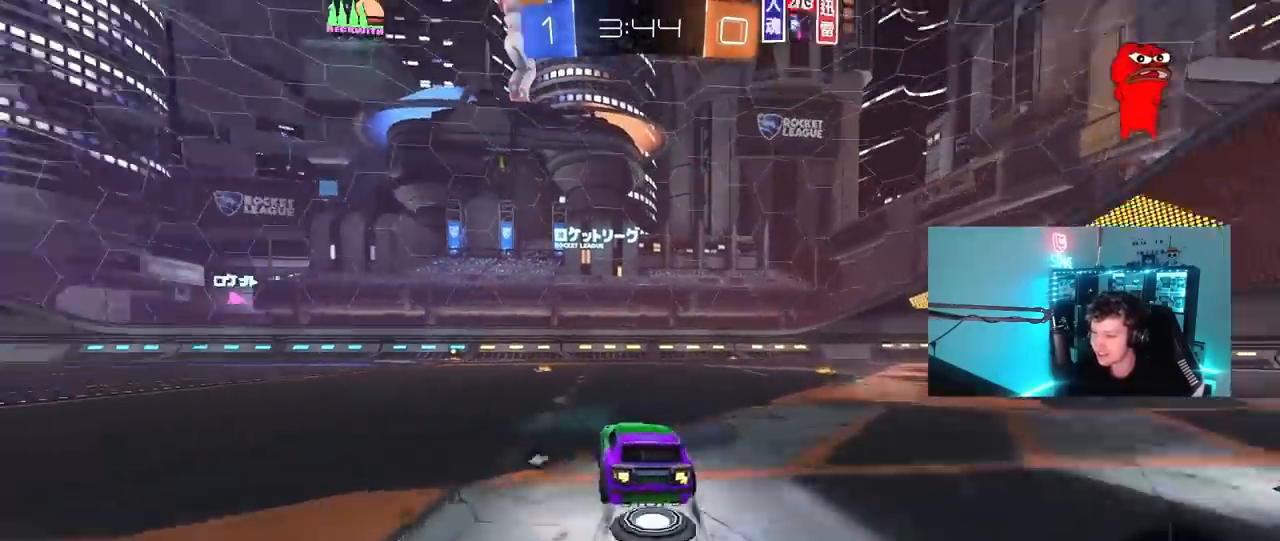
{"keys": ["a", "s", "shift"], "mouse": [], "mouse_move": "up-right", "events": [[67, "a", "up"], [67, "mouse_right", "down"], [117, "a", "down"], [117, "mouse_right", "up"], [117, "shift", "down"], [200, "mouse_left", "down"], [200, "mouse_right", "down"], [250, "s", "down"], [250, "w", "up"], [400, "mouse_left", "up"], [400, "mouse_right", "up"]]}
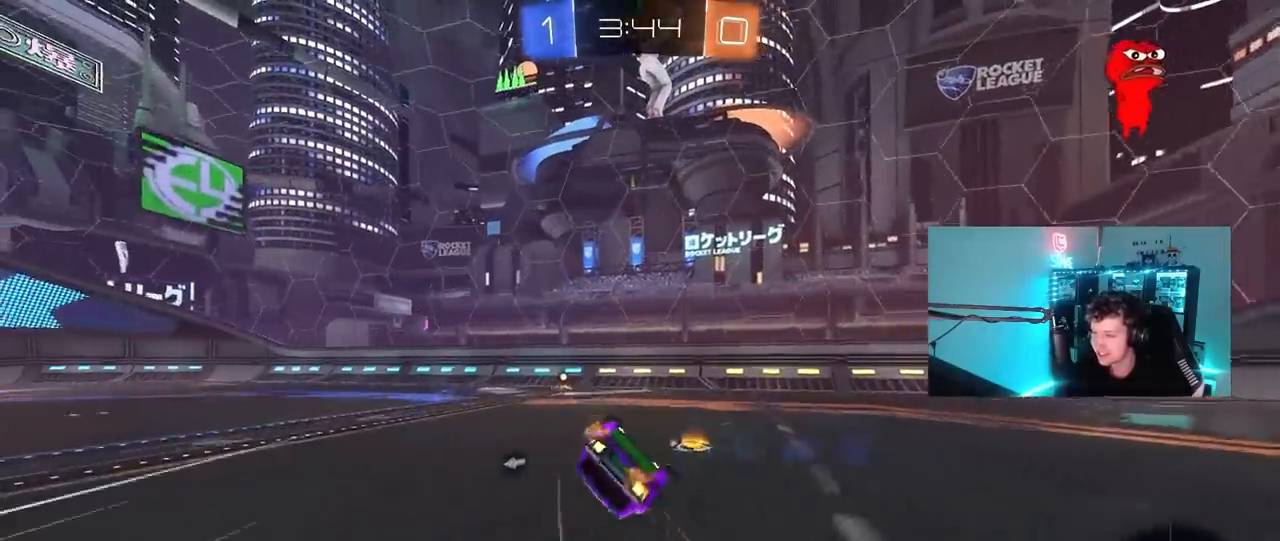
{"keys": [], "mouse": [], "mouse_move": "still", "events": [[33, "space", "down"], [83, "s", "up"], [167, "s", "down"], [217, "space", "up"], [367, "mouse_left", "down"], [367, "s", "up"], [417, "shift", "up"], [500, "a", "up"], [500, "mouse_left", "up"]]}
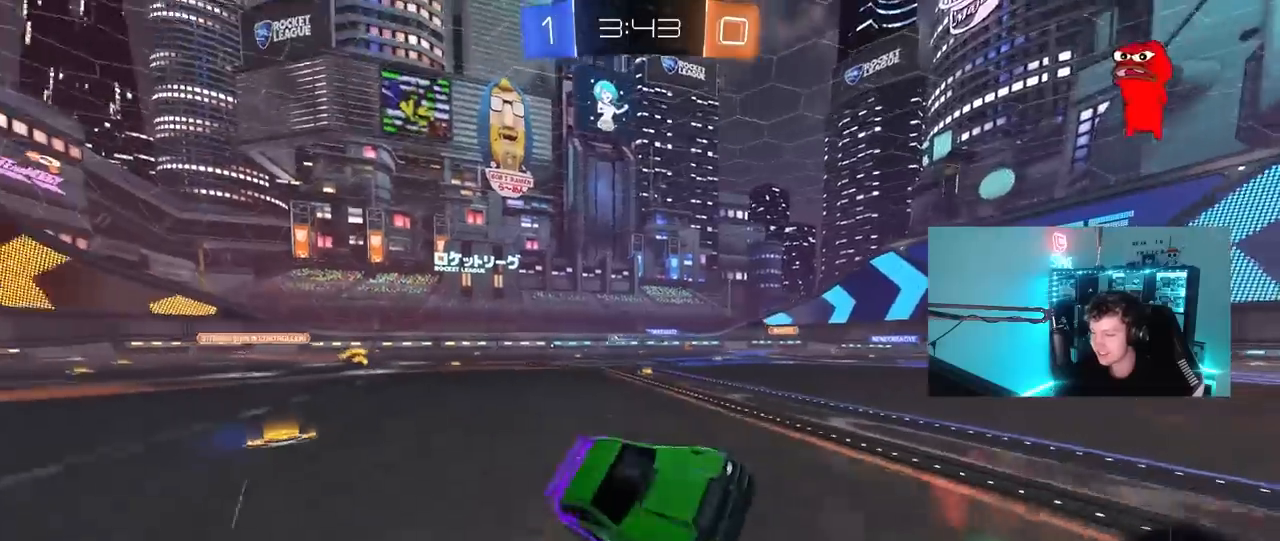
{"keys": ["a", "shift", "w"], "mouse": ["left"], "mouse_move": "still", "events": [[100, "a", "down"], [150, "w", "down"], [333, "mouse_left", "down"], [383, "shift", "down"]]}
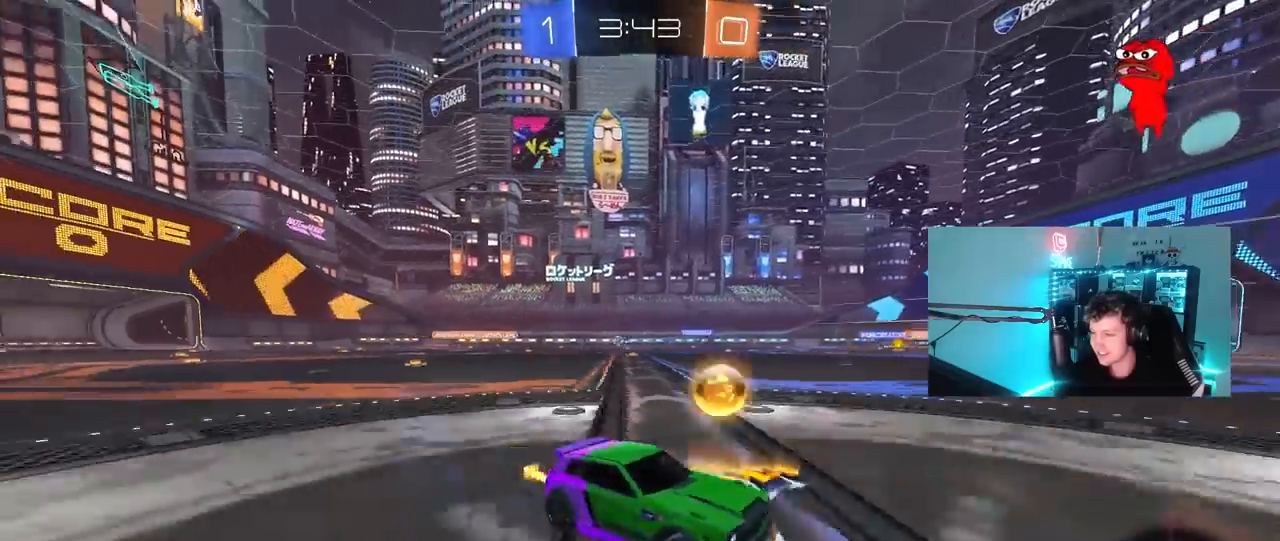
{"keys": ["a", "w"], "mouse": [], "mouse_move": "right", "events": [[17, "shift", "up"], [250, "a", "up"], [250, "mouse_left", "up"], [400, "a", "down"]]}
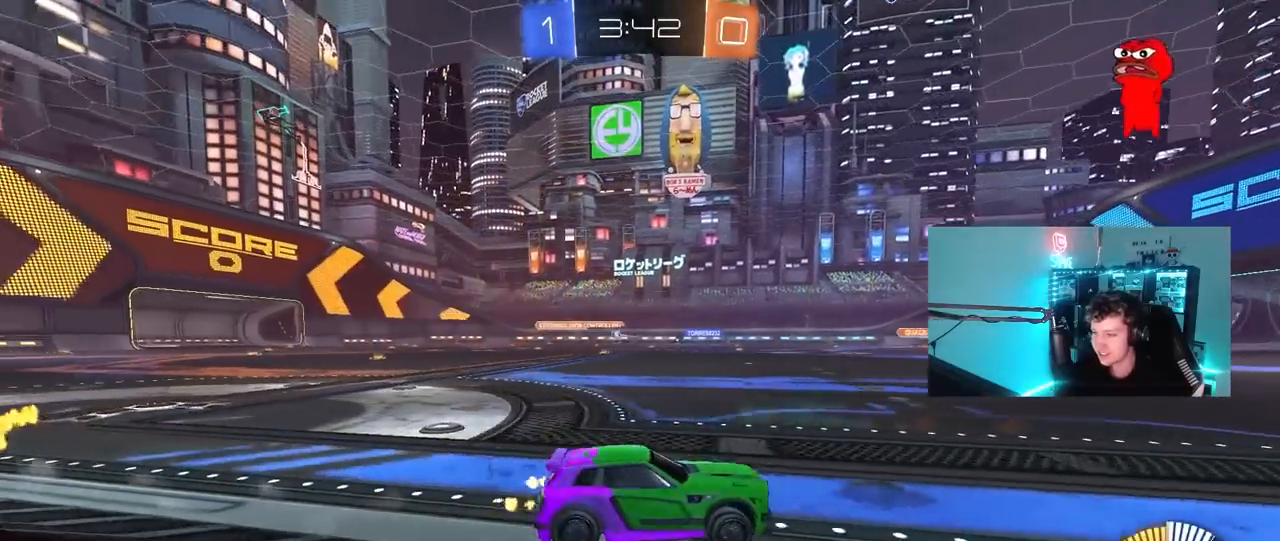
{"keys": ["w"], "mouse": [], "mouse_move": "still", "events": [[33, "mouse_left", "down"], [133, "mouse_left", "up"], [217, "a", "up"]]}
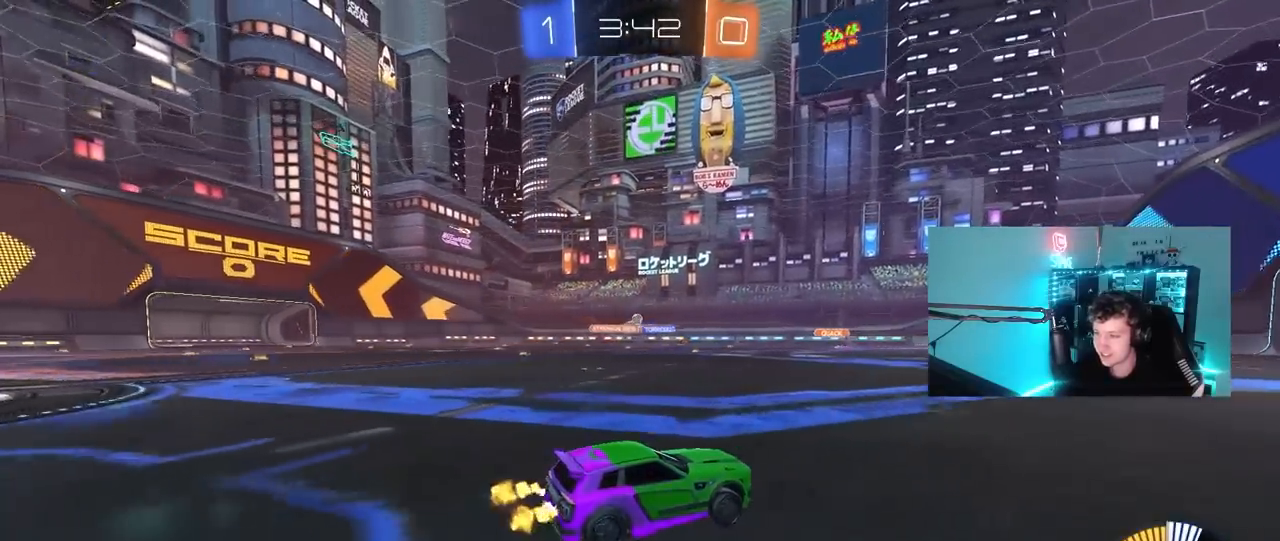
{"keys": ["w"], "mouse": [], "mouse_move": "still", "events": [[233, "mouse_left", "down"], [467, "mouse_left", "up"]]}
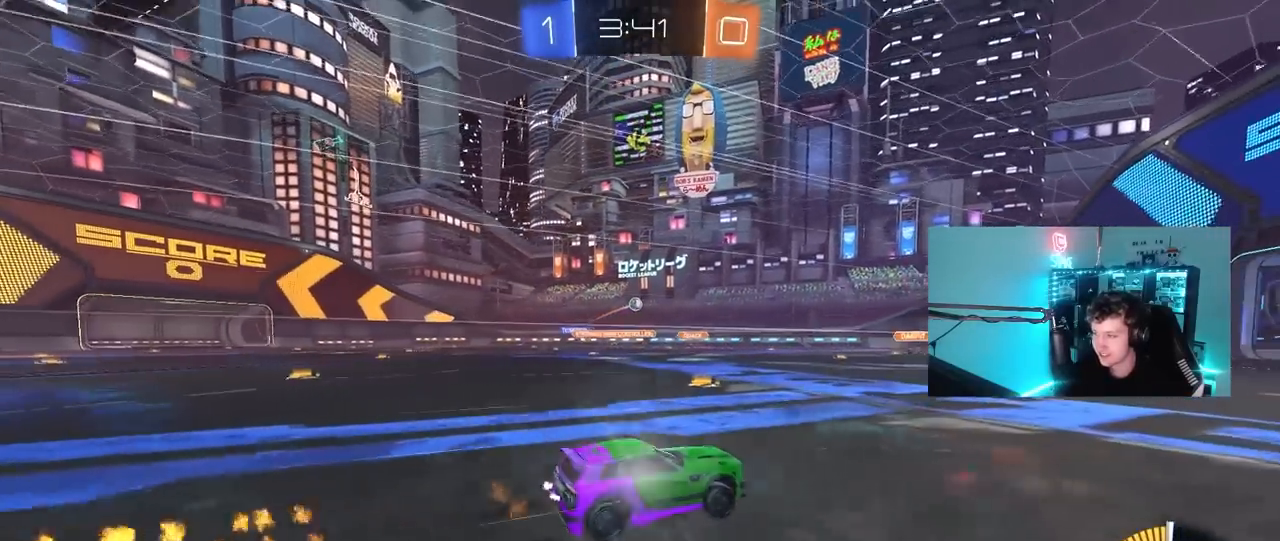
{"keys": ["d", "w"], "mouse": [], "mouse_move": "still", "events": [[483, "d", "down"]]}